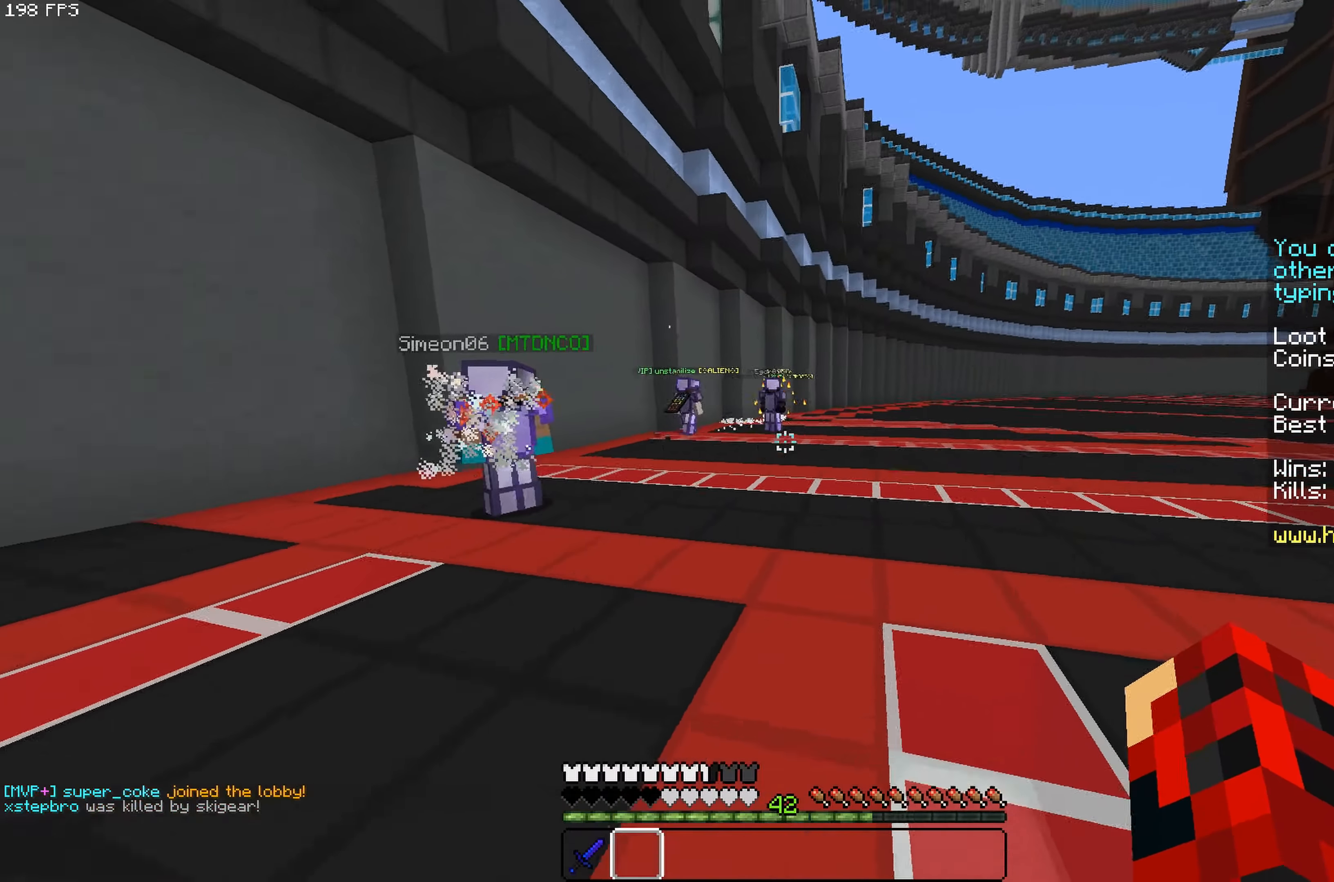
Gameplay with keyboard and mouse; each line is a JSON object with the keys and mouse buttons held at the frame after it. "events" lists presses ("down") and releases ("up") of "a", "d", "s", "space", "w", "mouse_left" and "mouse_right" between this image and that frame as [ms after this image, input, new state], when the widget could be followed in between. "mouse_left", "mouse_right" = the "left", "right" buttons of the "mouse" list. No other keys are recorded. Fast repeated clicks can show as one long hold. Mouse movement is not recorded.
{"keys": ["d", "space", "w"], "mouse": [], "events": [[300, "d", "up"], [366, "space", "down"], [416, "d", "down"]]}
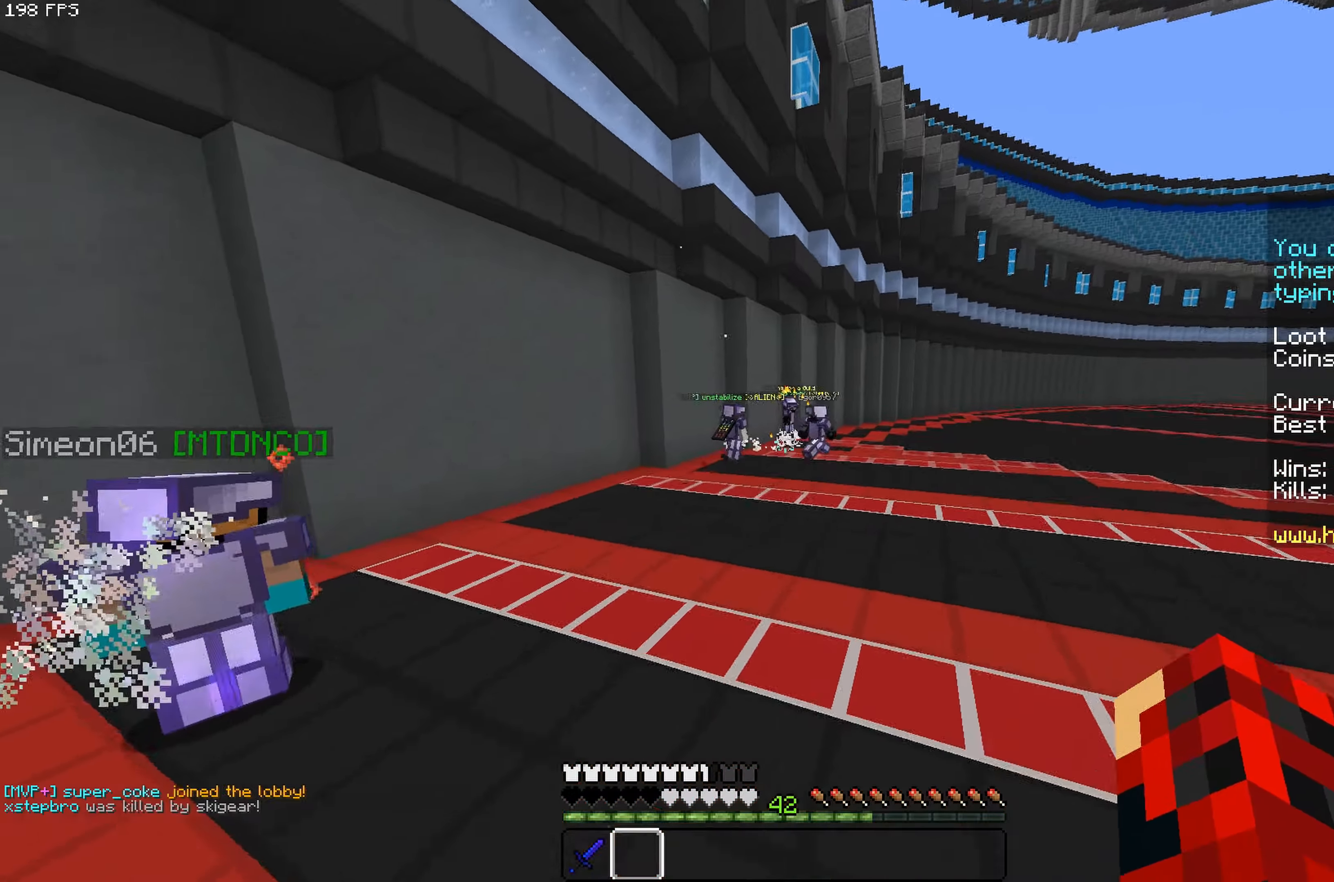
{"keys": ["d", "space", "w"], "mouse": [], "events": [[50, "space", "up"], [416, "space", "down"]]}
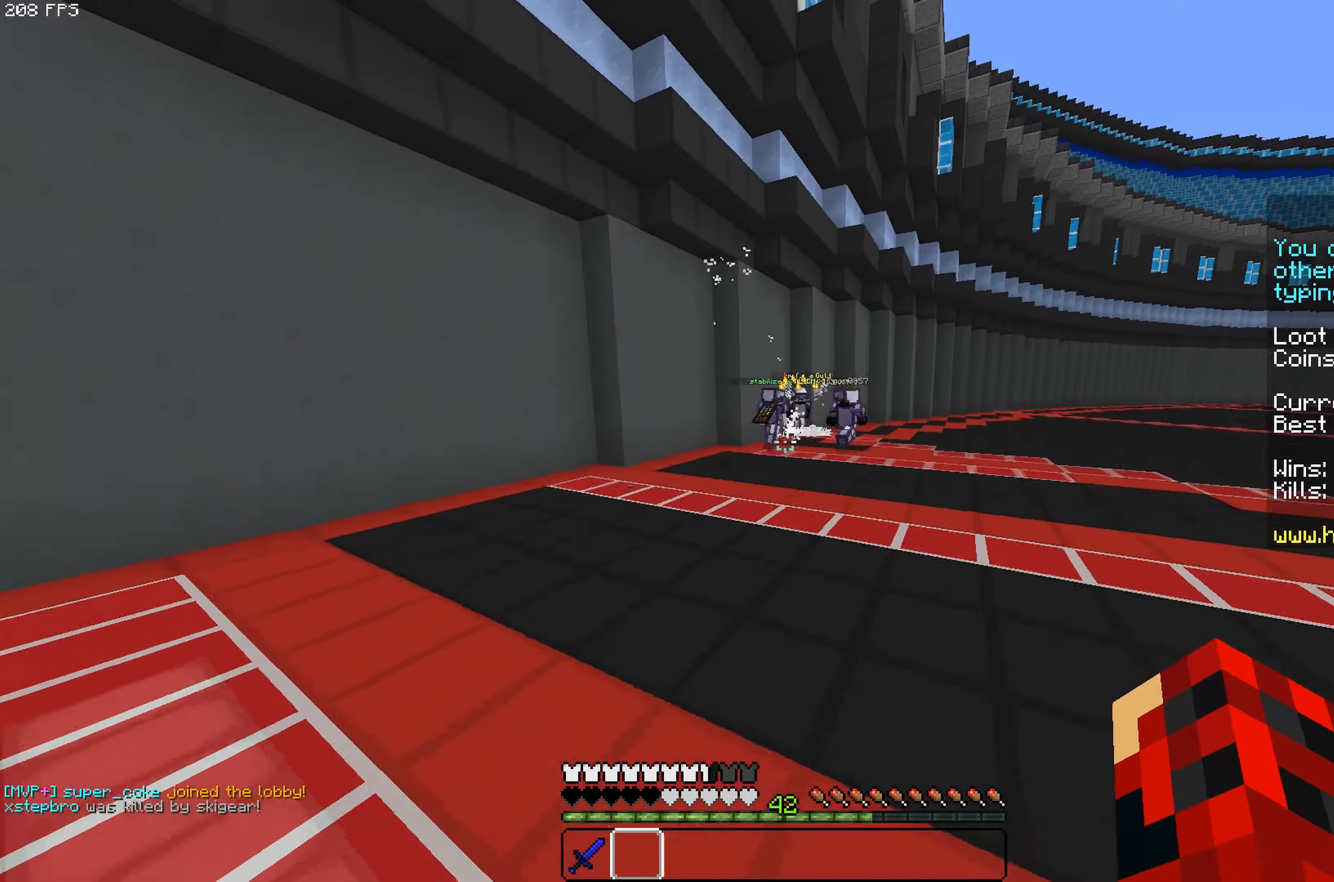
{"keys": ["w"], "mouse": [], "events": [[100, "space", "up"], [400, "d", "up"]]}
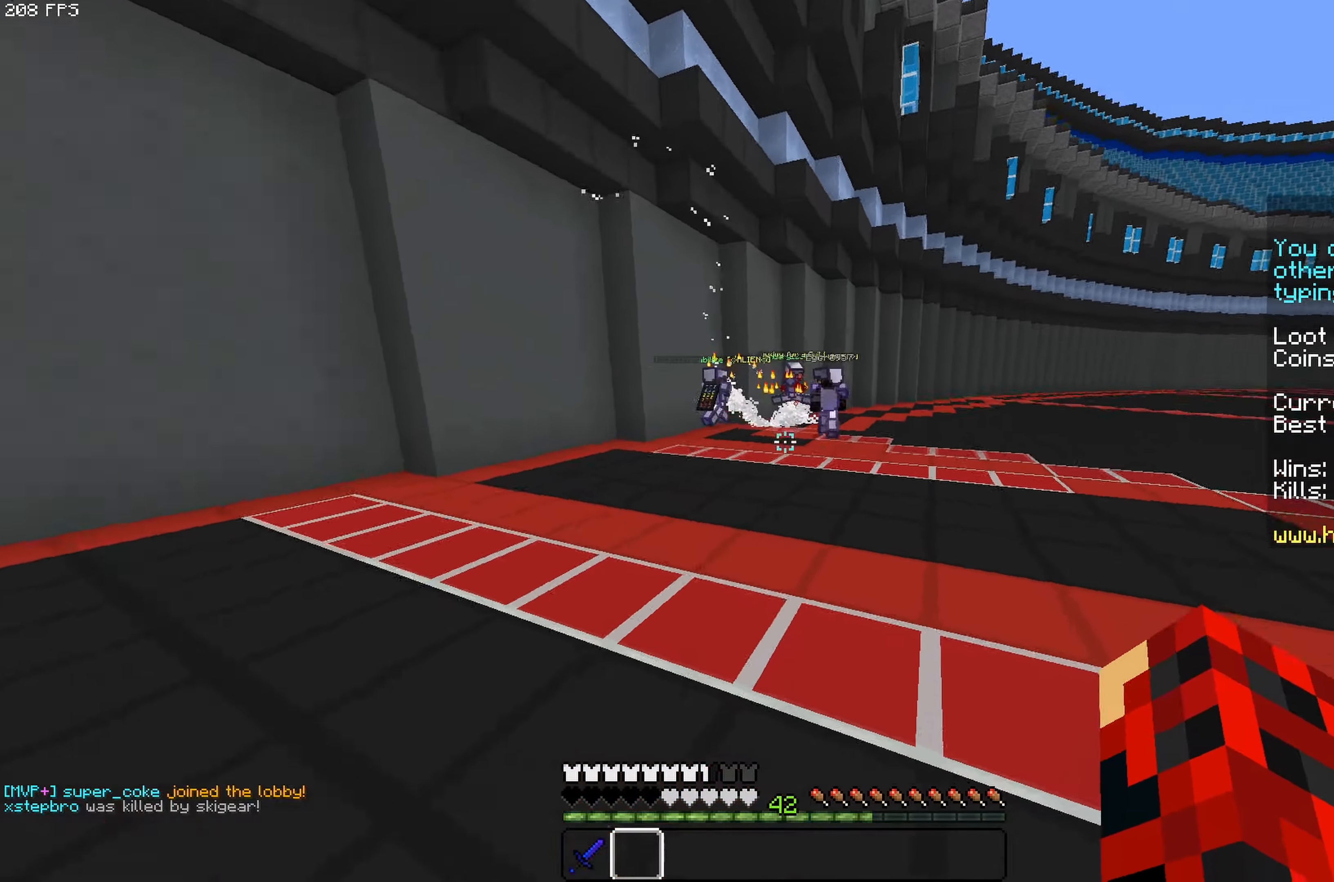
{"keys": ["w"], "mouse": [], "events": []}
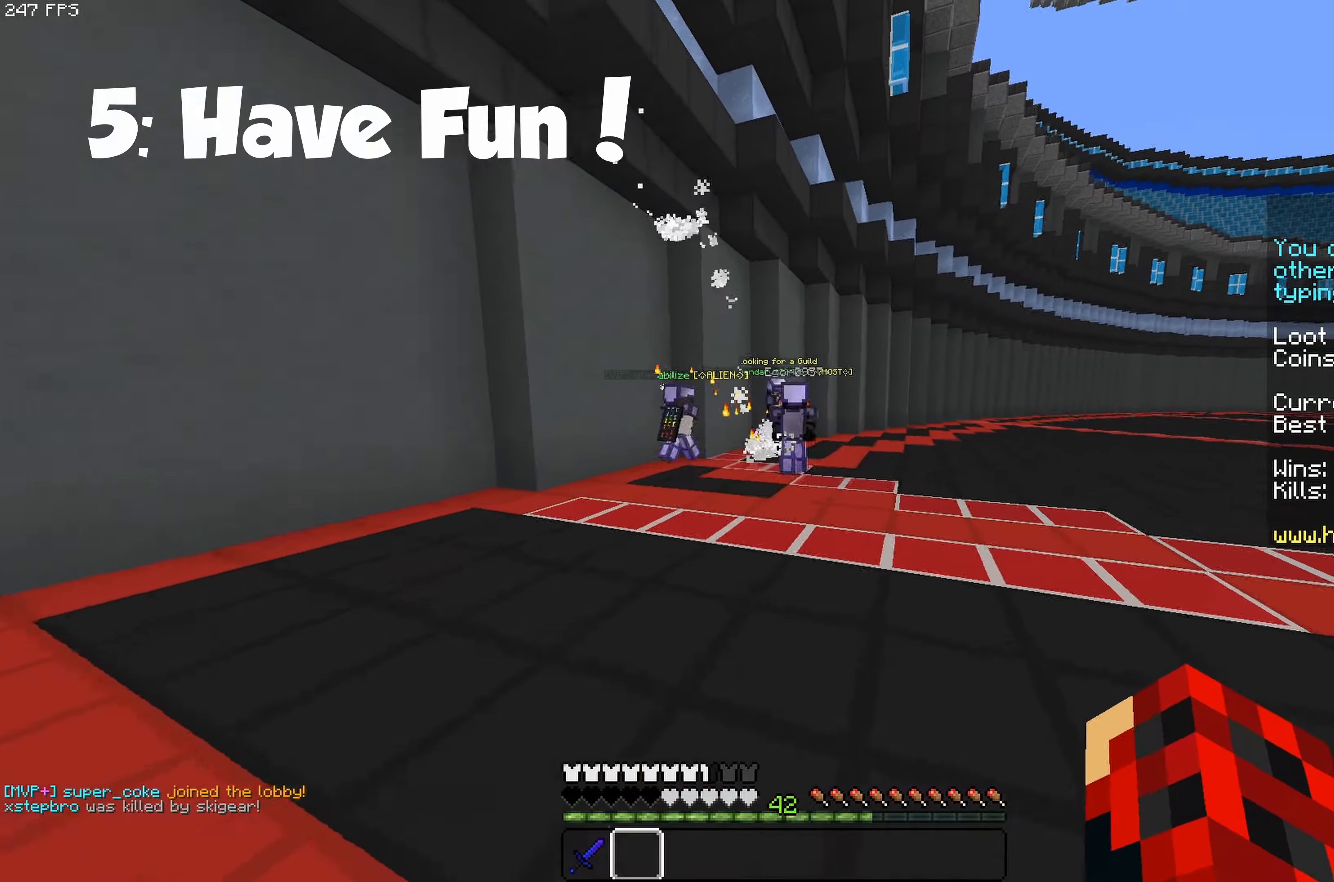
{"keys": ["d", "w"], "mouse": [], "events": [[317, "d", "down"]]}
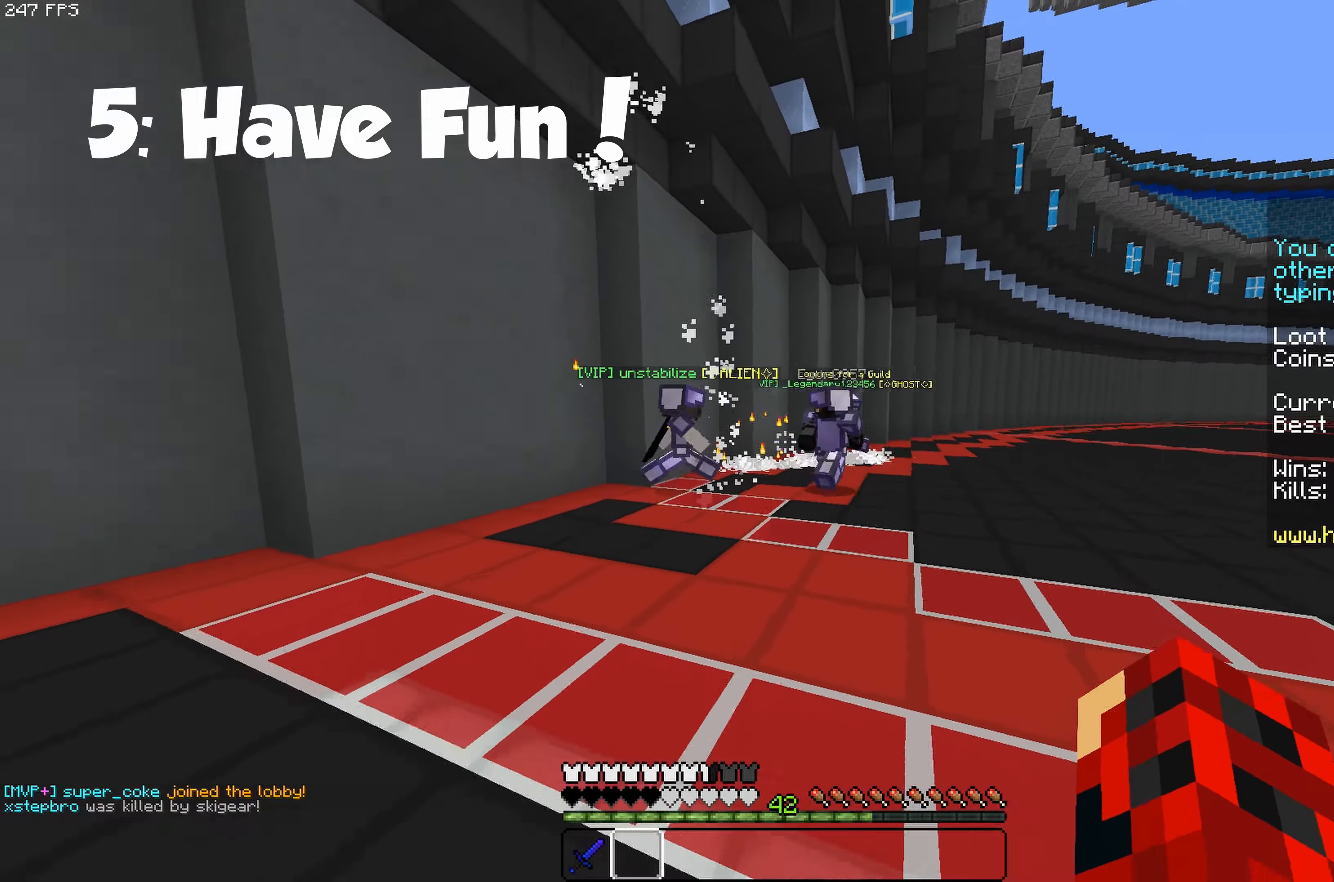
{"keys": ["d"], "mouse": [], "events": [[233, "w", "up"]]}
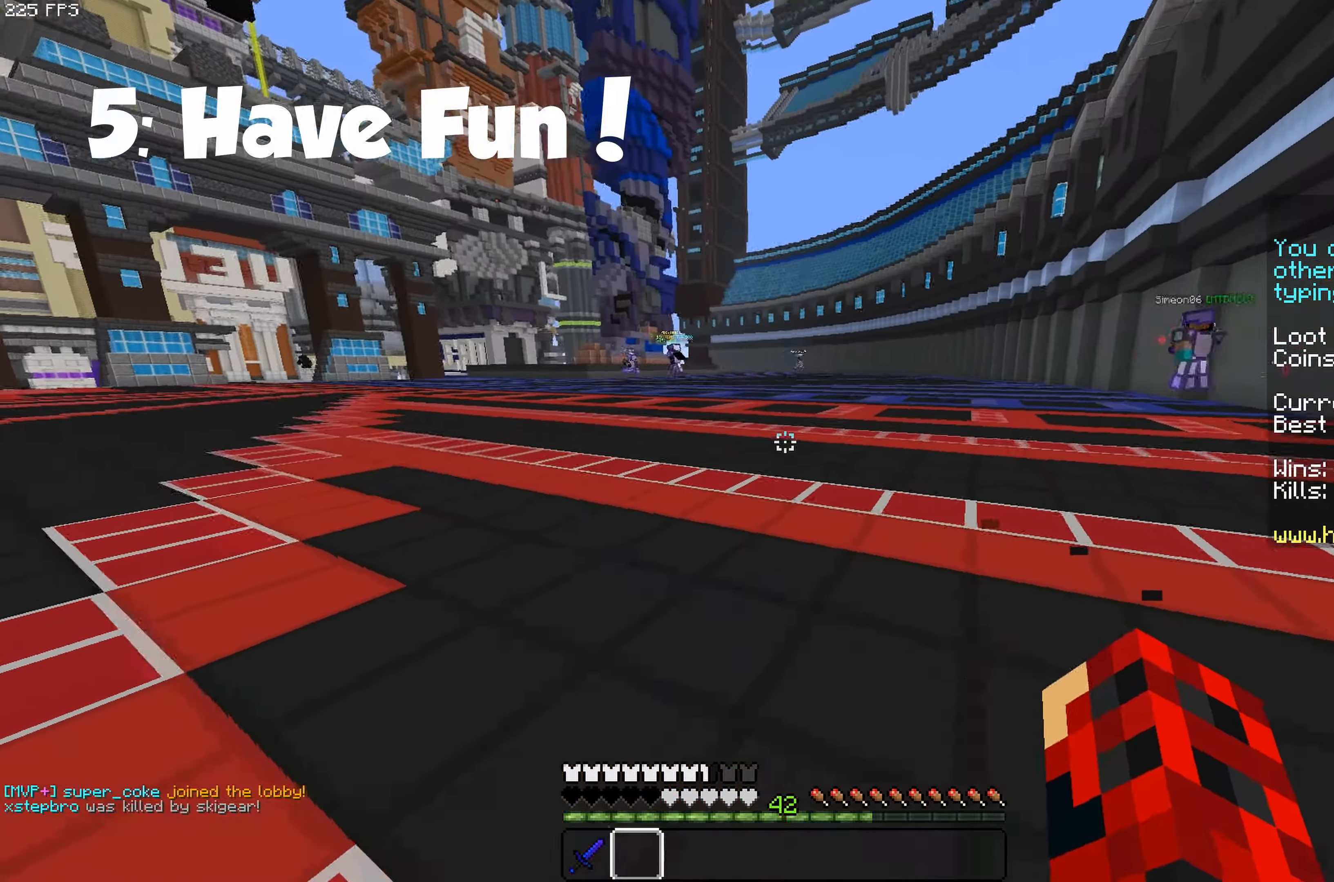
{"keys": ["w"], "mouse": [], "events": [[33, "w", "down"], [217, "d", "up"]]}
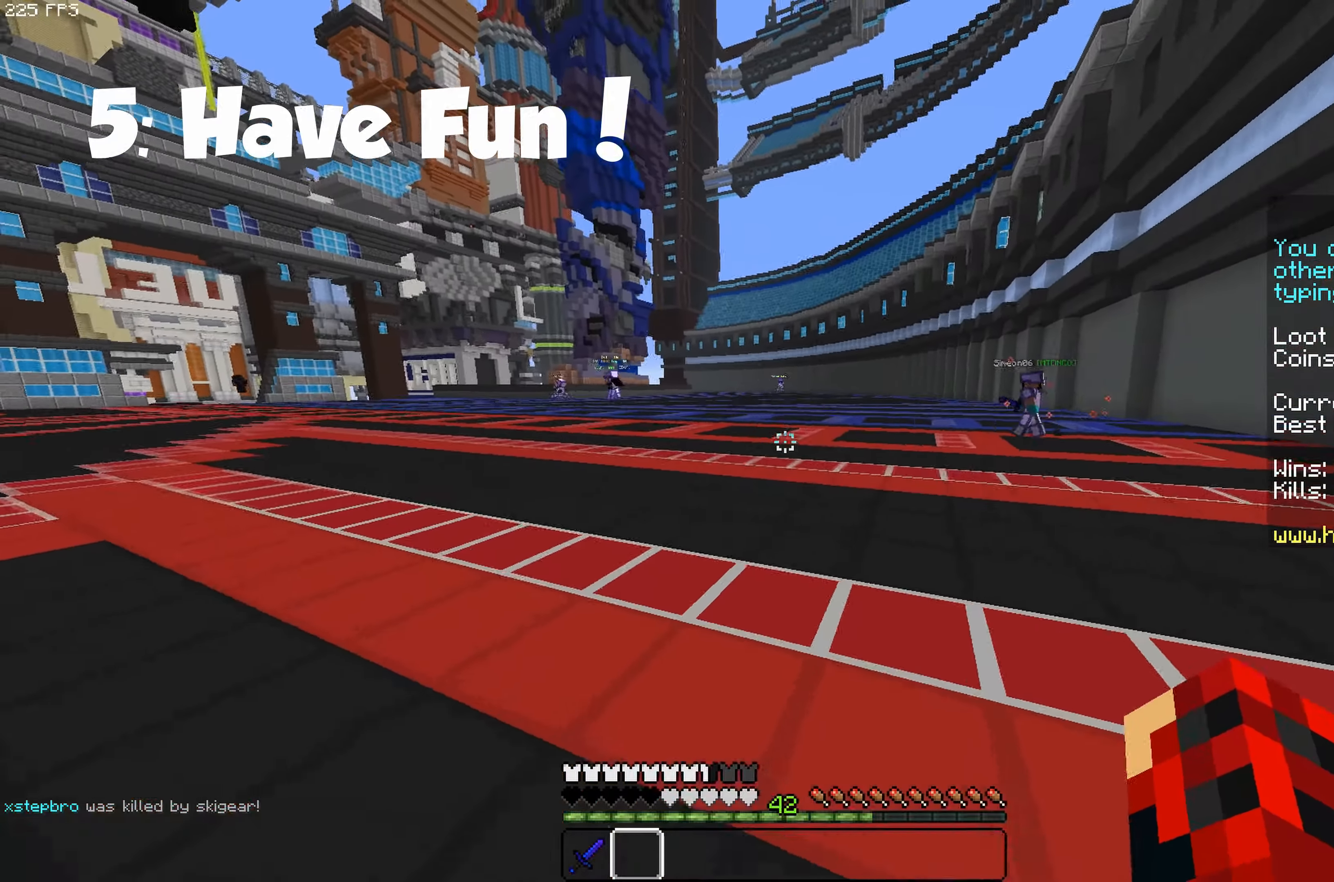
{"keys": ["w"], "mouse": [], "events": []}
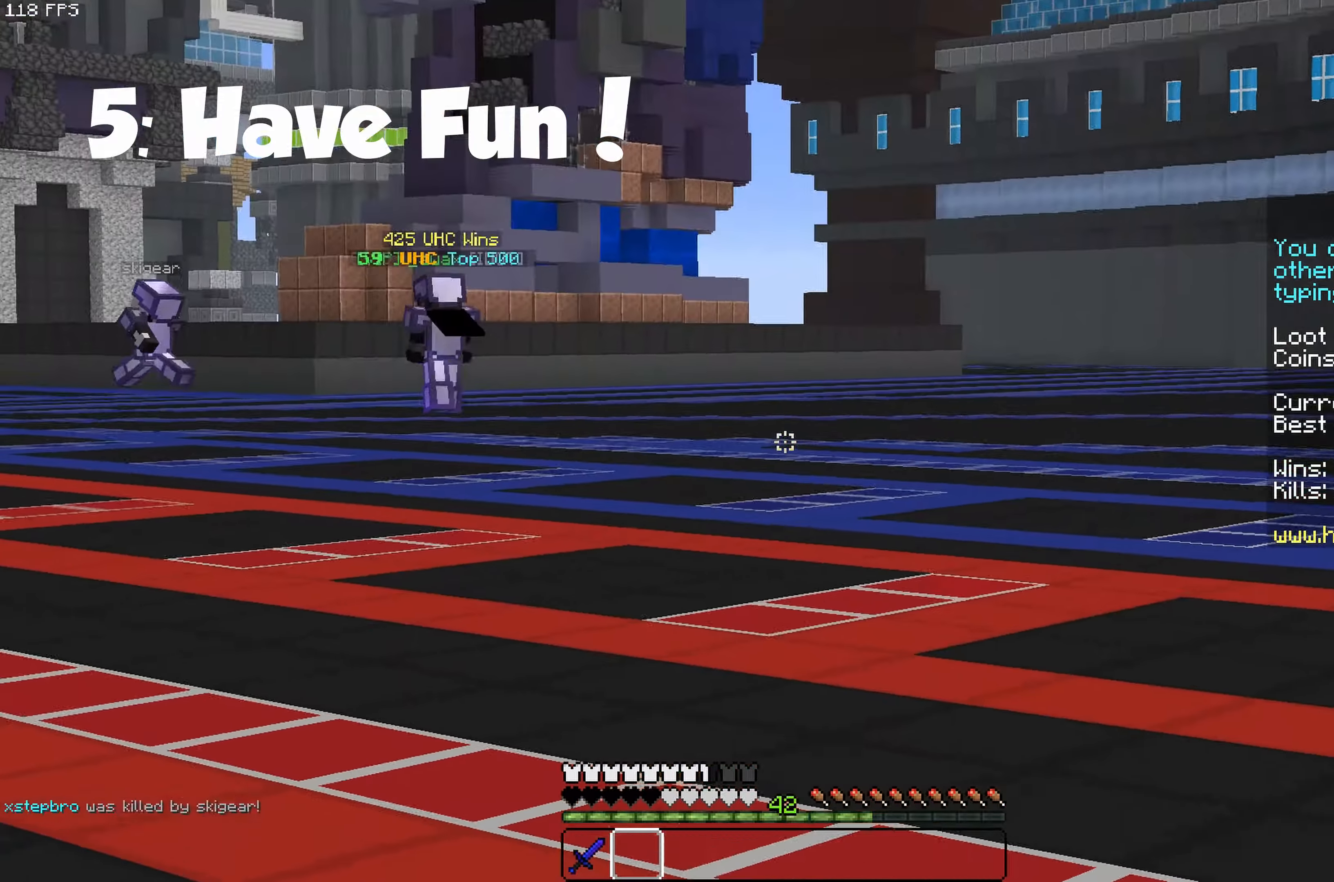
{"keys": ["w"], "mouse": [], "events": []}
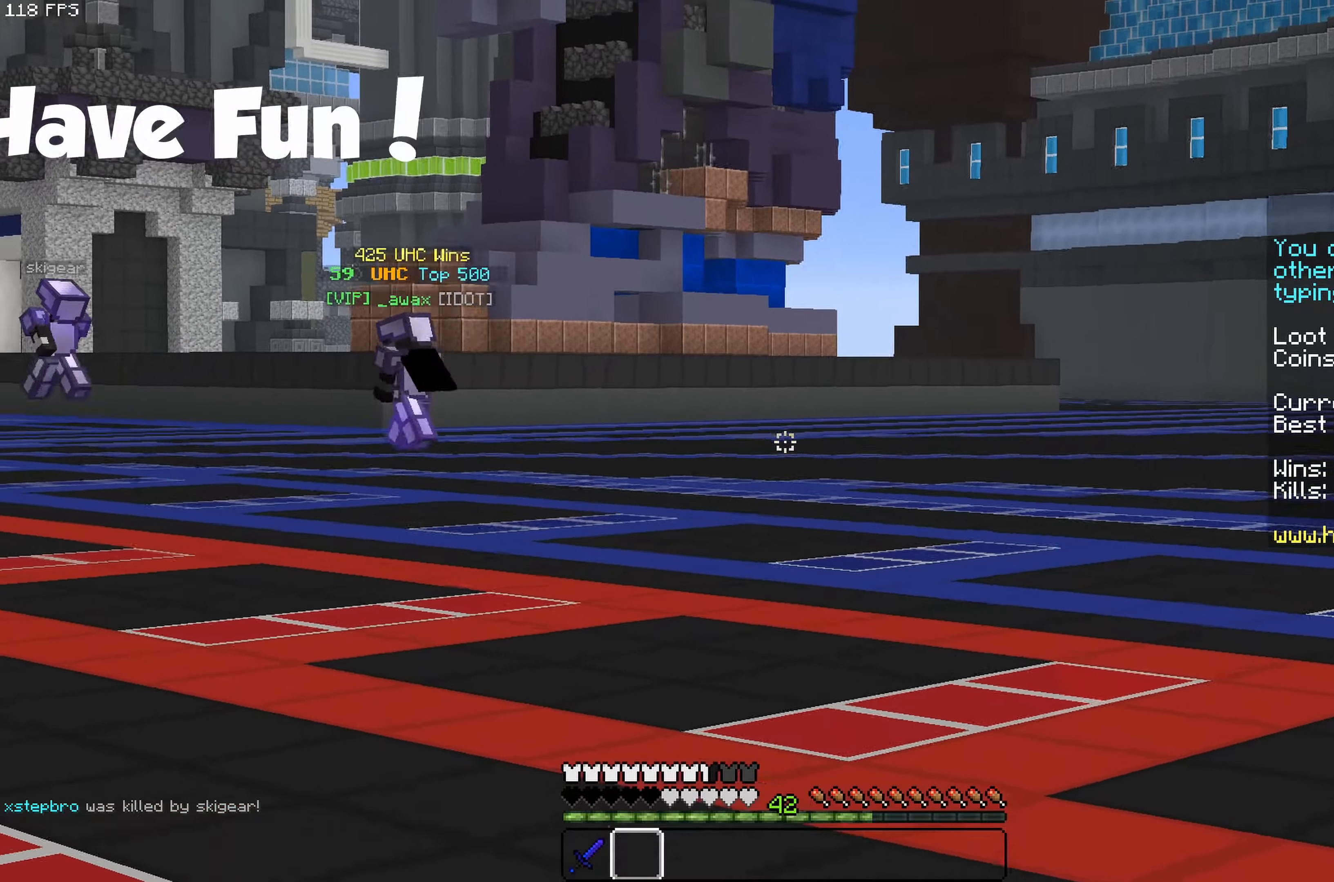
{"keys": ["w"], "mouse": [], "events": []}
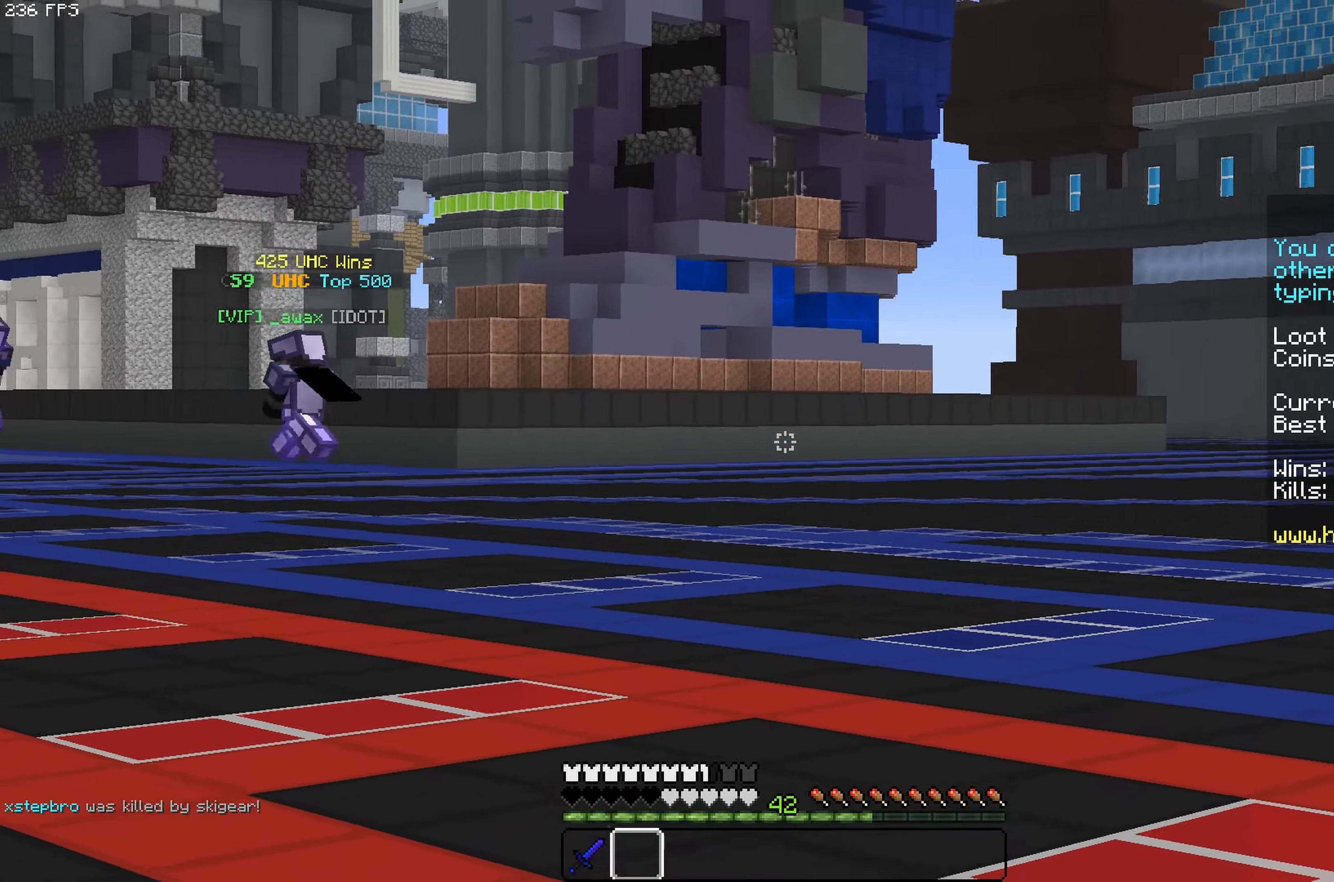
{"keys": ["w"], "mouse": [], "events": []}
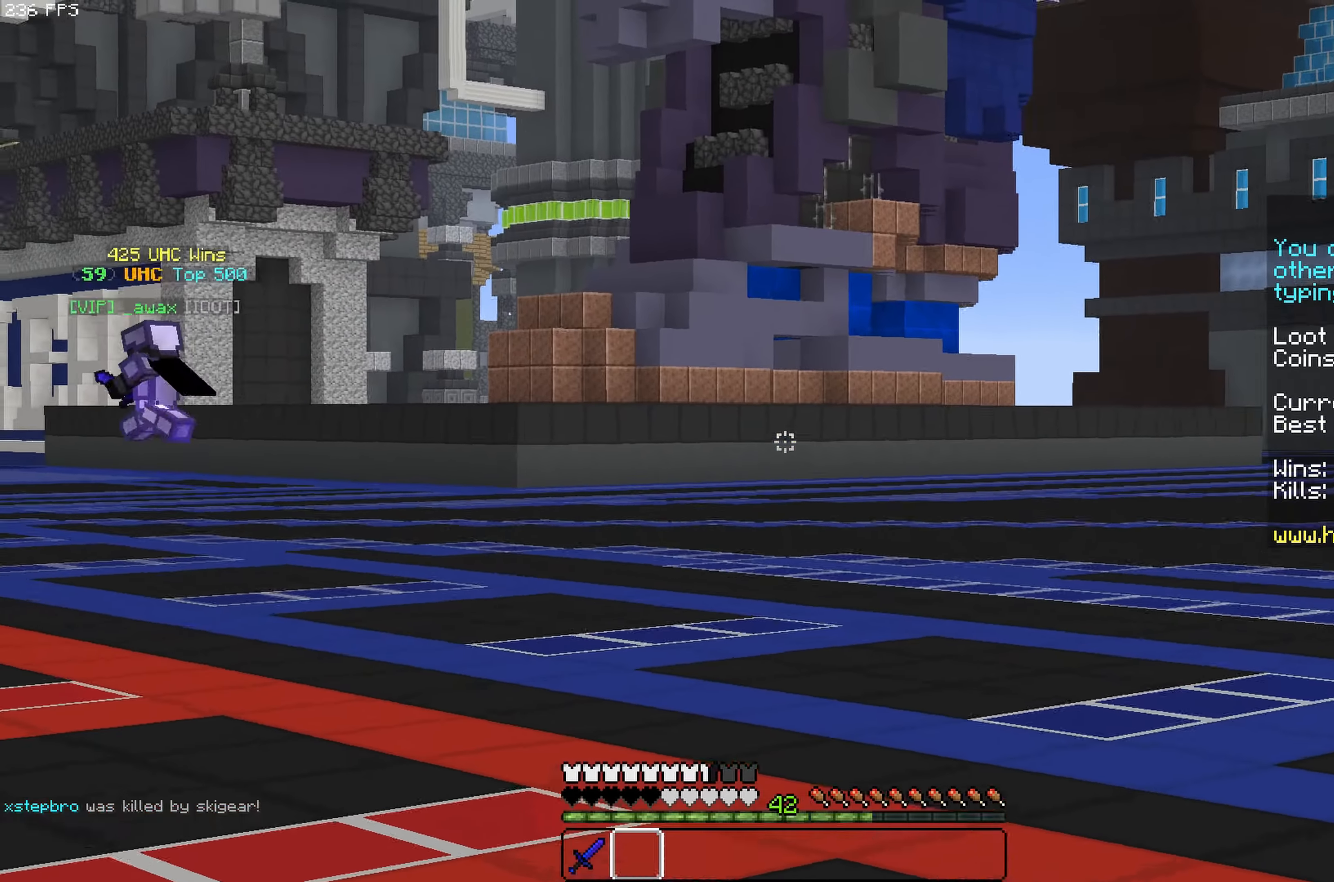
{"keys": ["w"], "mouse": [], "events": []}
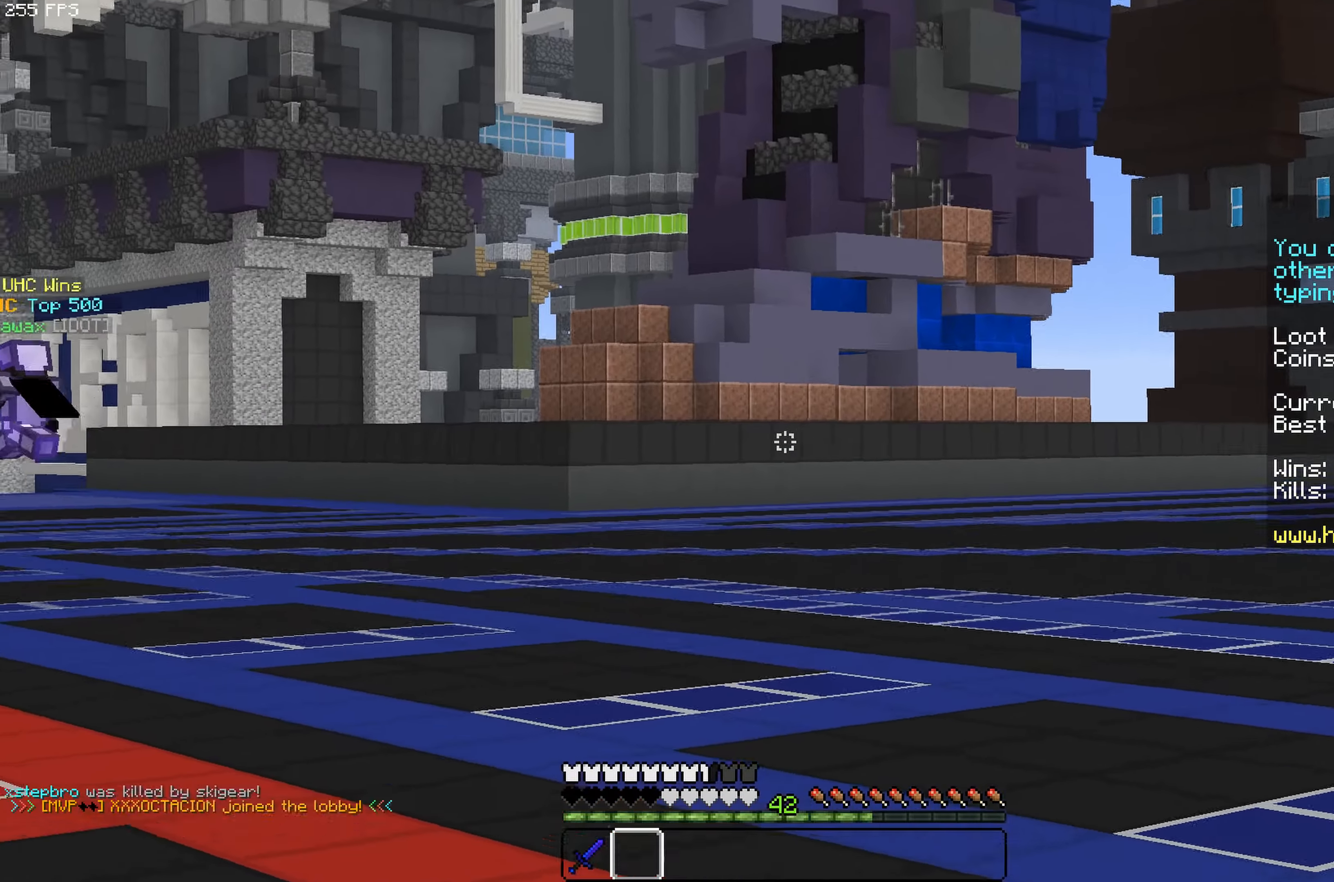
{"keys": [], "mouse": [], "events": [[100, "w", "up"]]}
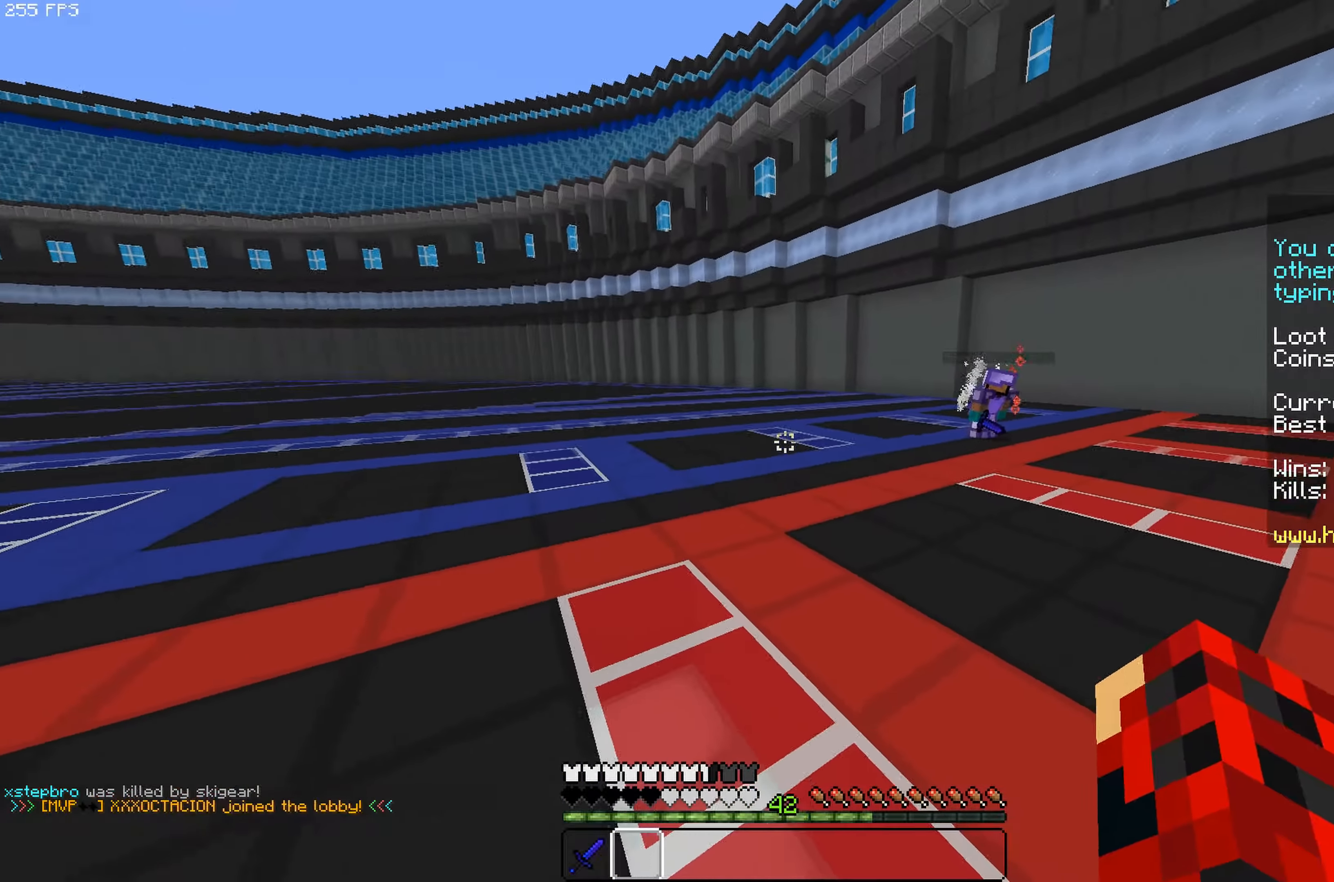
{"keys": ["space", "w"], "mouse": [], "events": [[17, "a", "down"], [67, "w", "down"], [150, "a", "up"], [317, "d", "down"], [467, "space", "down"], [484, "d", "up"]]}
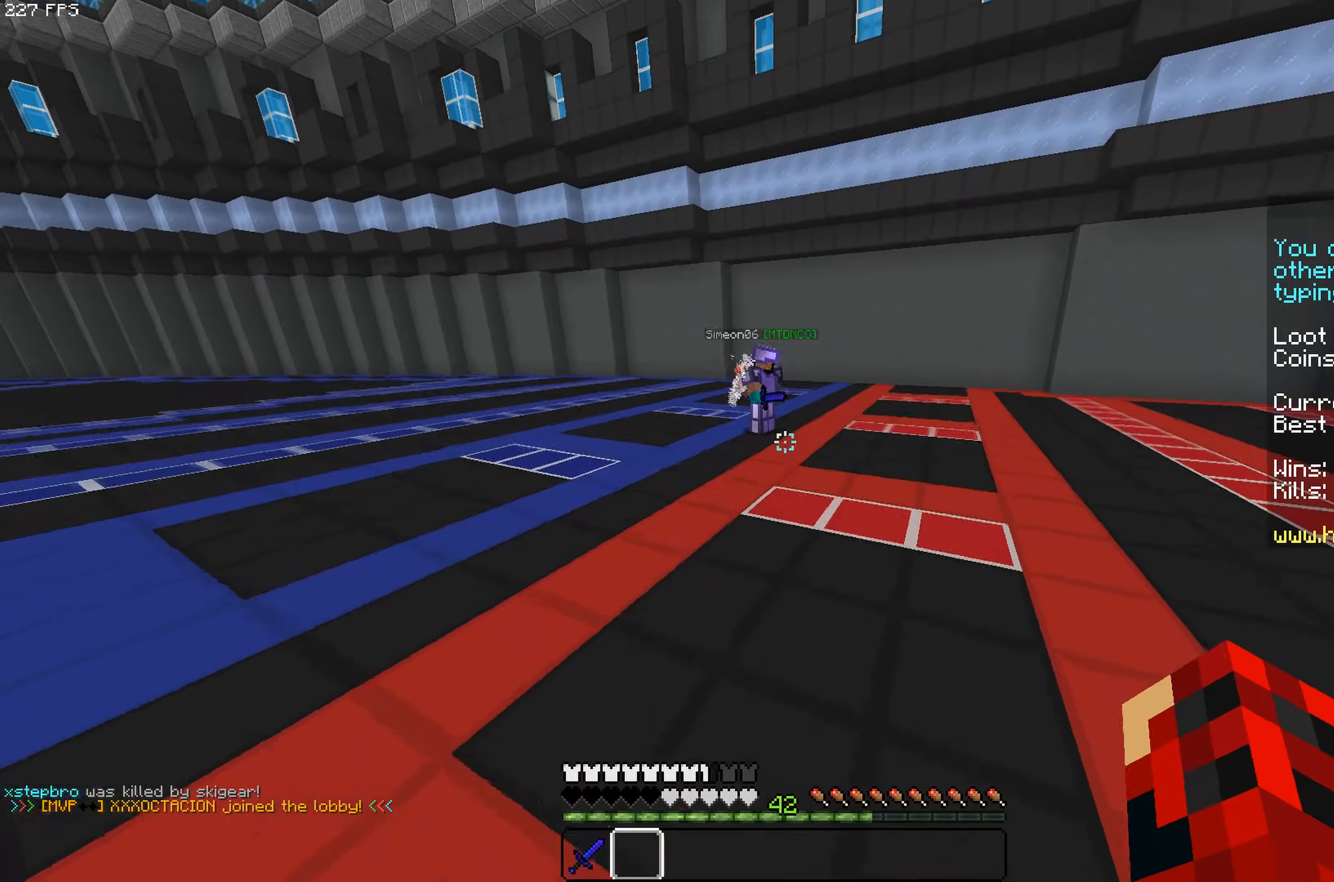
{"keys": ["d", "w"], "mouse": [], "events": [[100, "space", "up"], [217, "d", "down"]]}
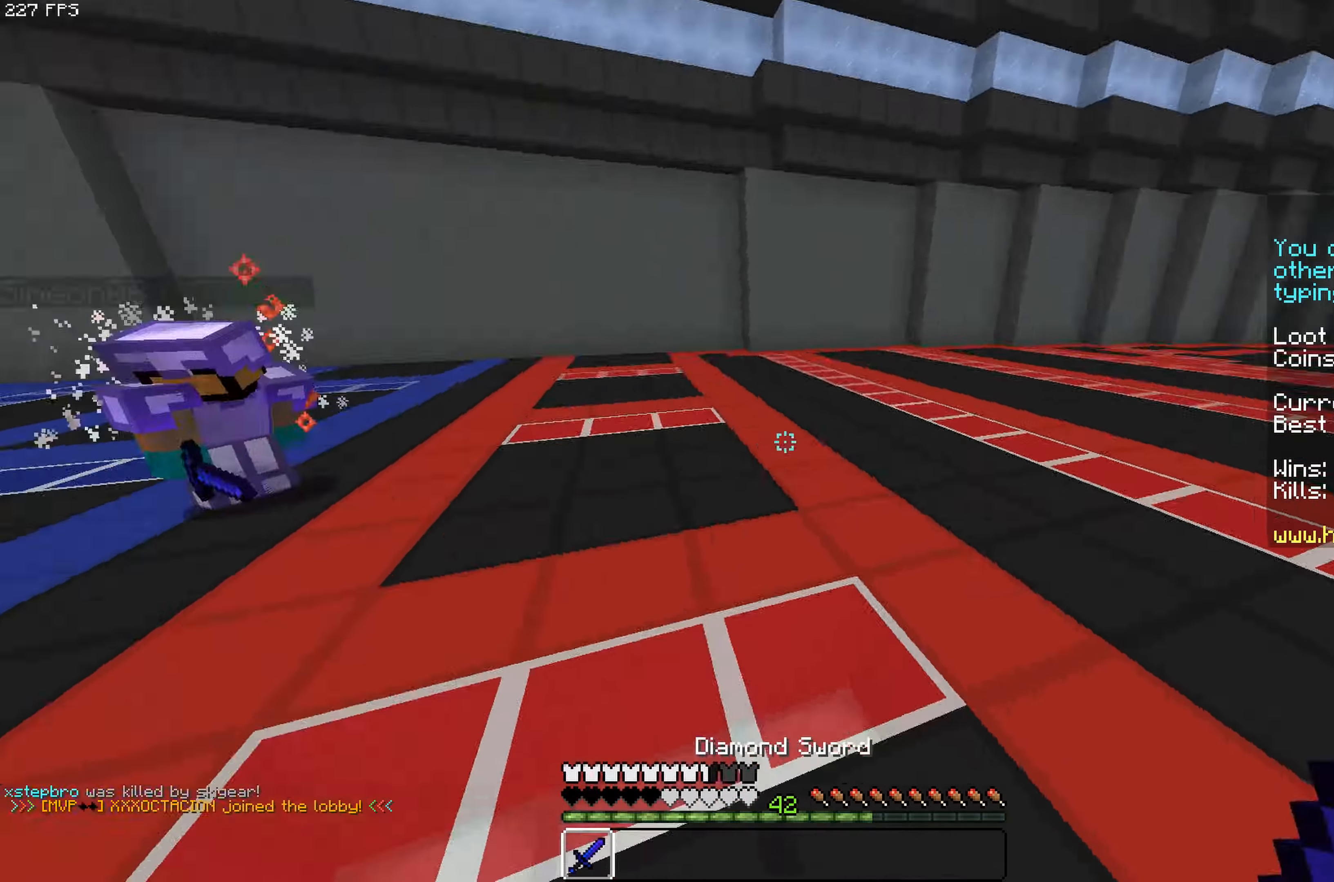
{"keys": ["w"], "mouse": [], "events": [[17, "space", "down"], [184, "space", "up"], [434, "d", "up"]]}
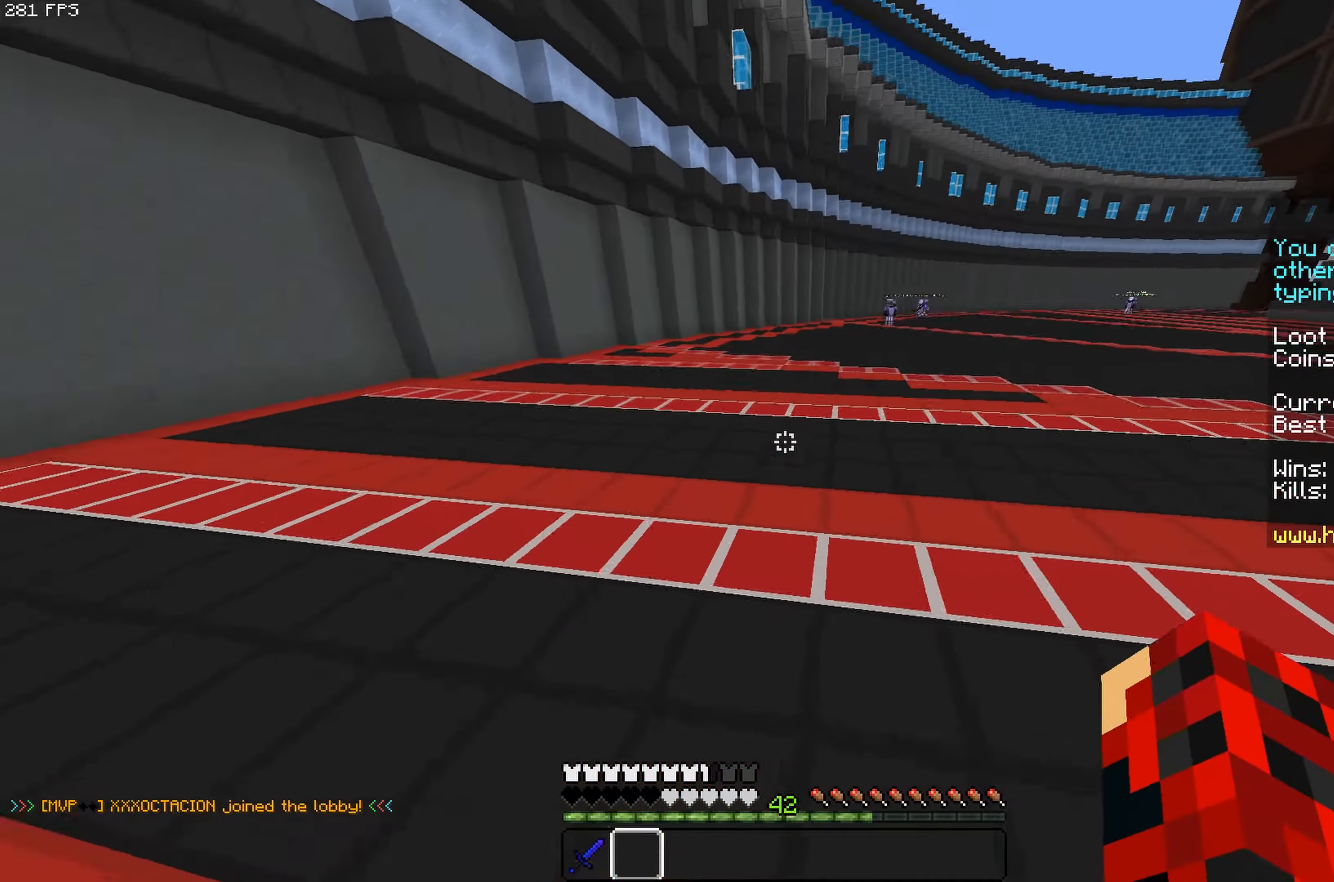
{"keys": ["w"], "mouse": [], "events": [[167, "space", "down"], [334, "space", "up"]]}
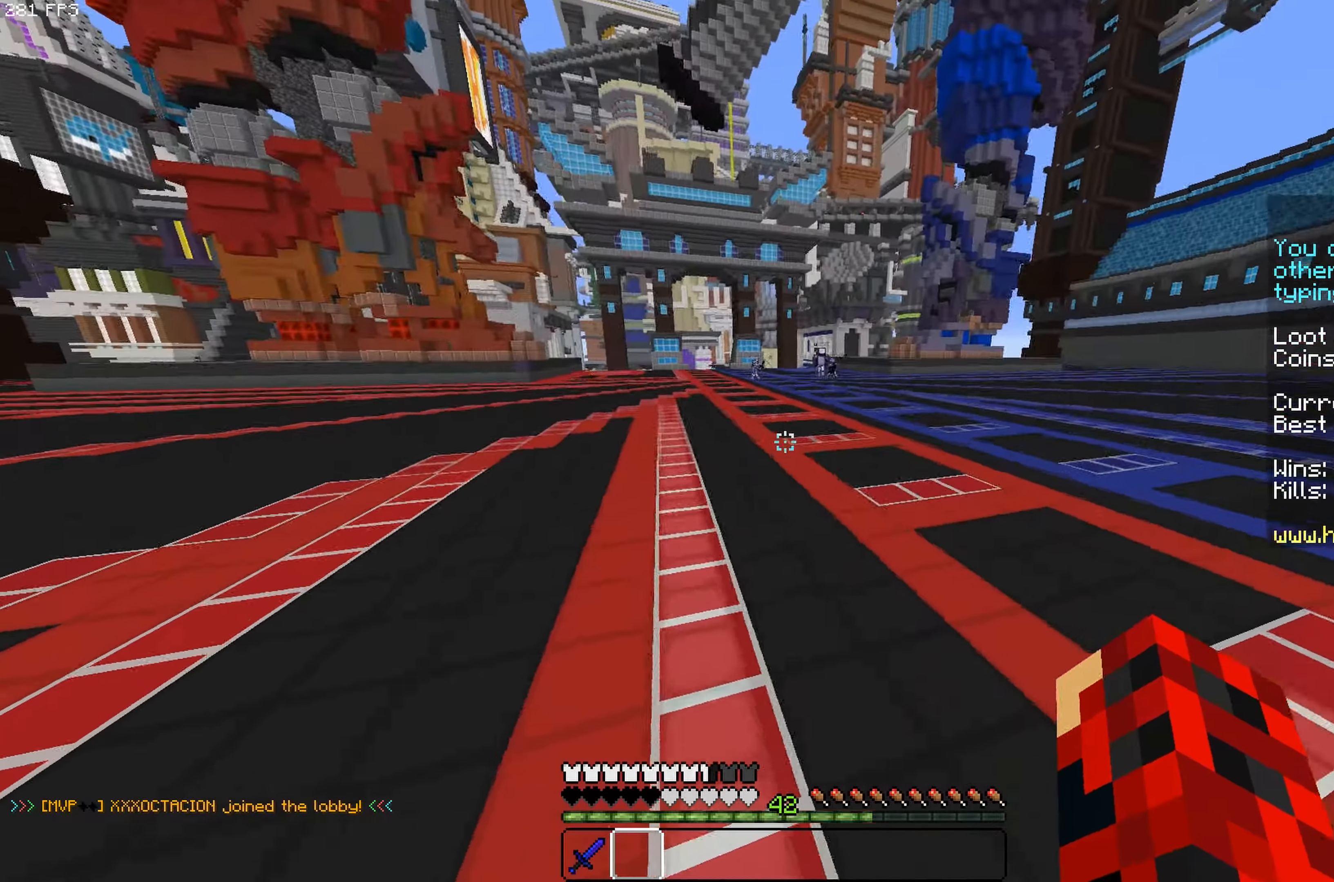
{"keys": [], "mouse": [], "events": [[17, "a", "down"], [200, "a", "up"], [467, "w", "up"]]}
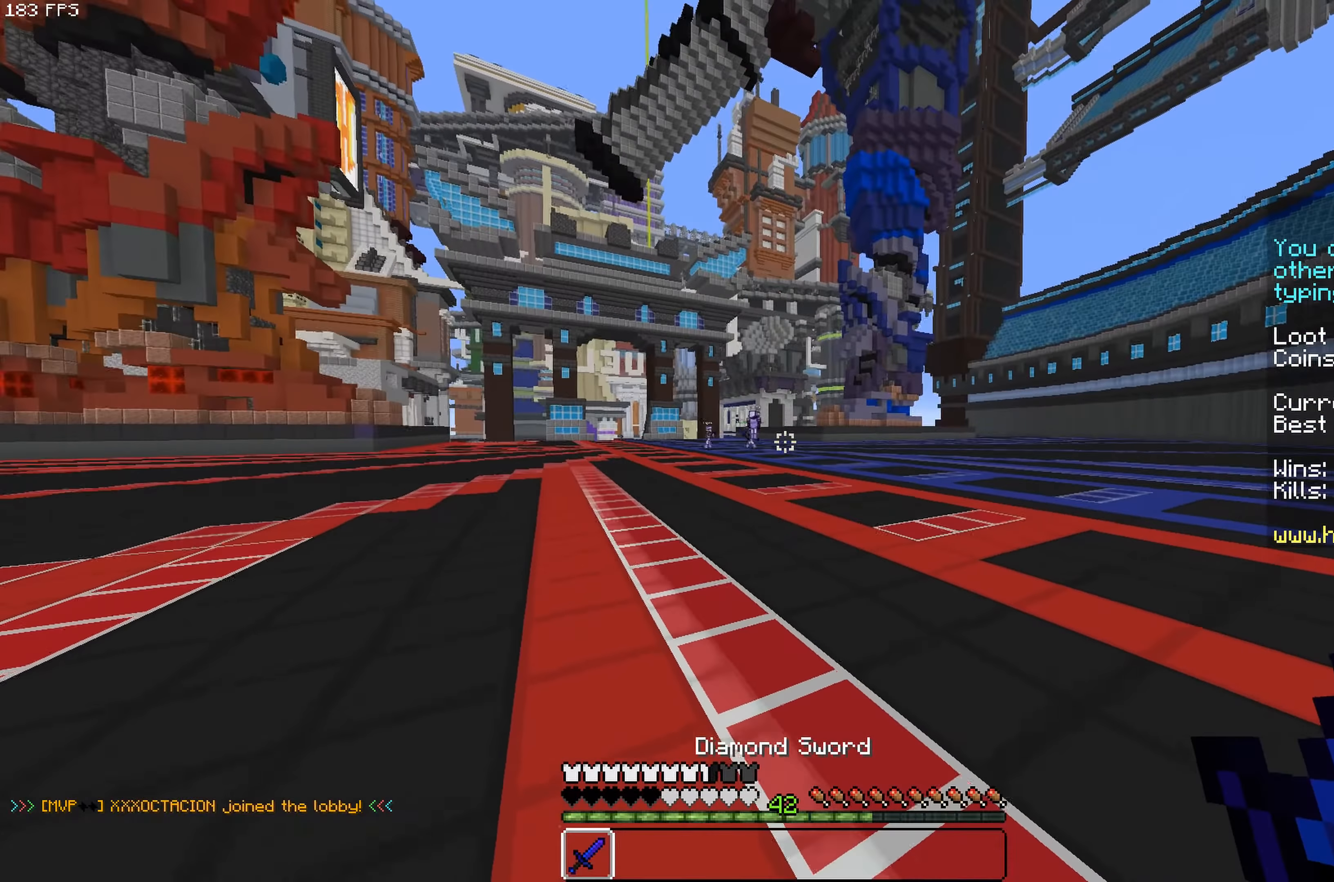
{"keys": [], "mouse": [], "events": []}
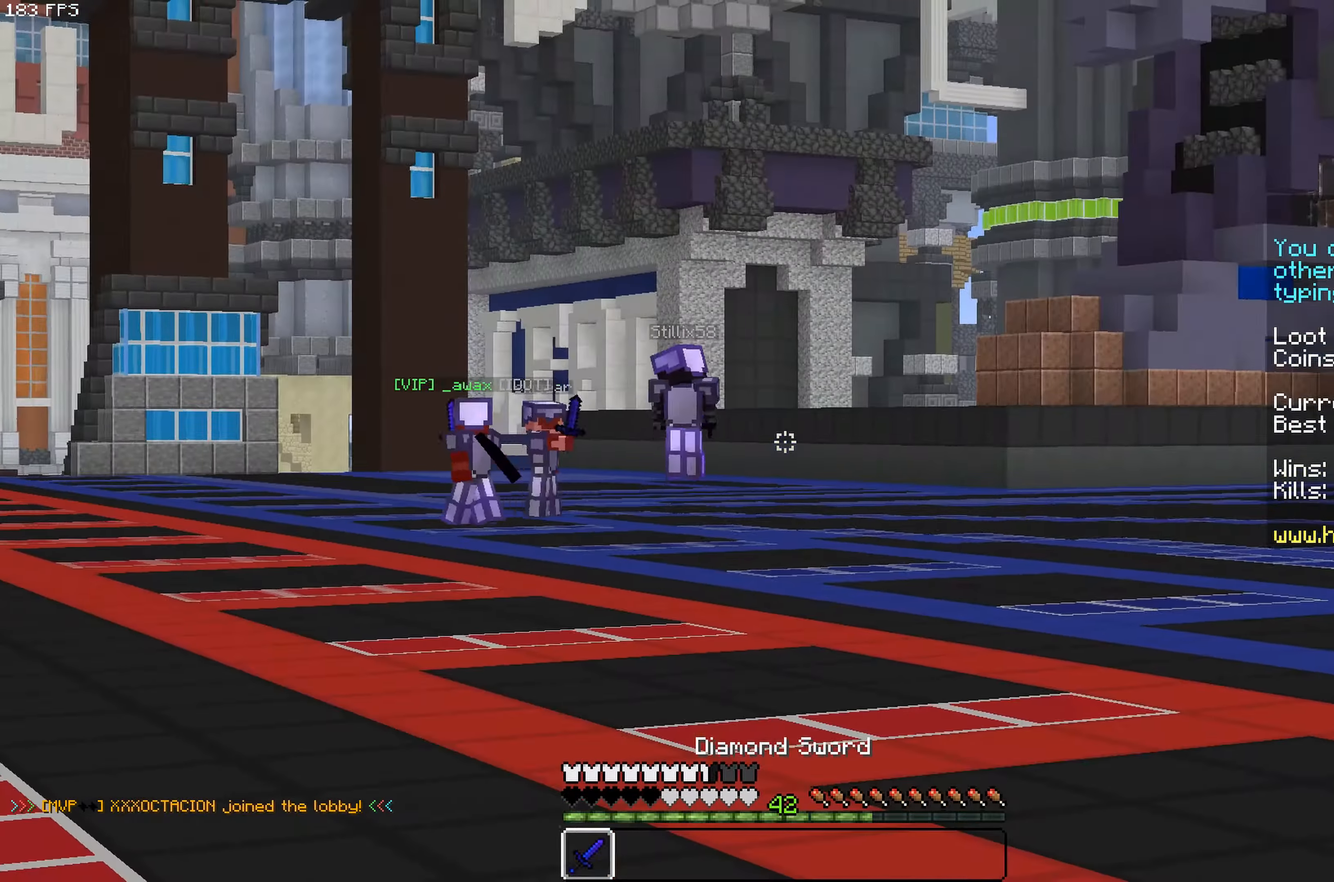
{"keys": ["a", "w"], "mouse": [], "events": [[467, "a", "down"], [467, "w", "down"]]}
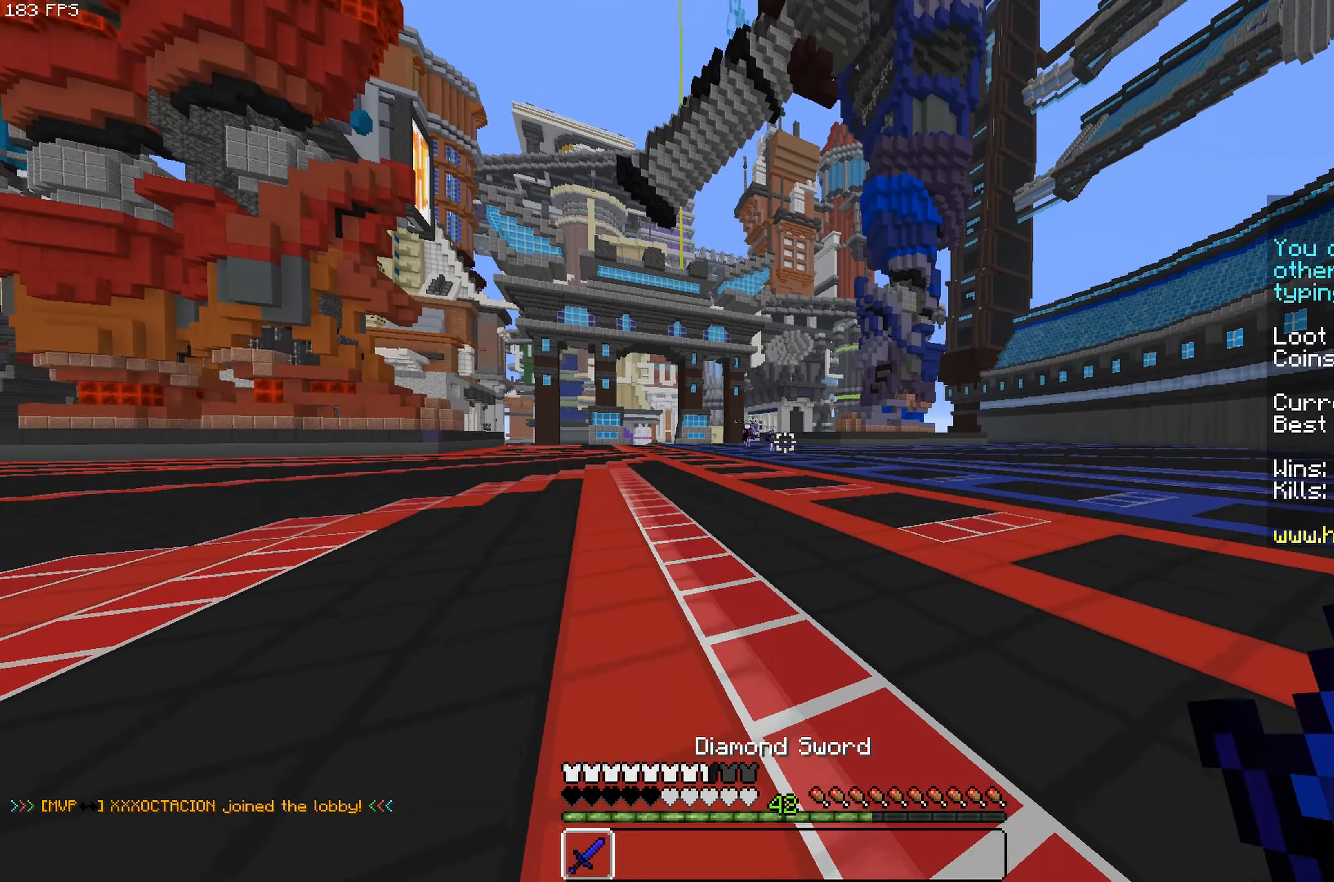
{"keys": [], "mouse": [], "events": [[150, "a", "up"], [167, "space", "down"], [350, "space", "up"], [434, "w", "up"]]}
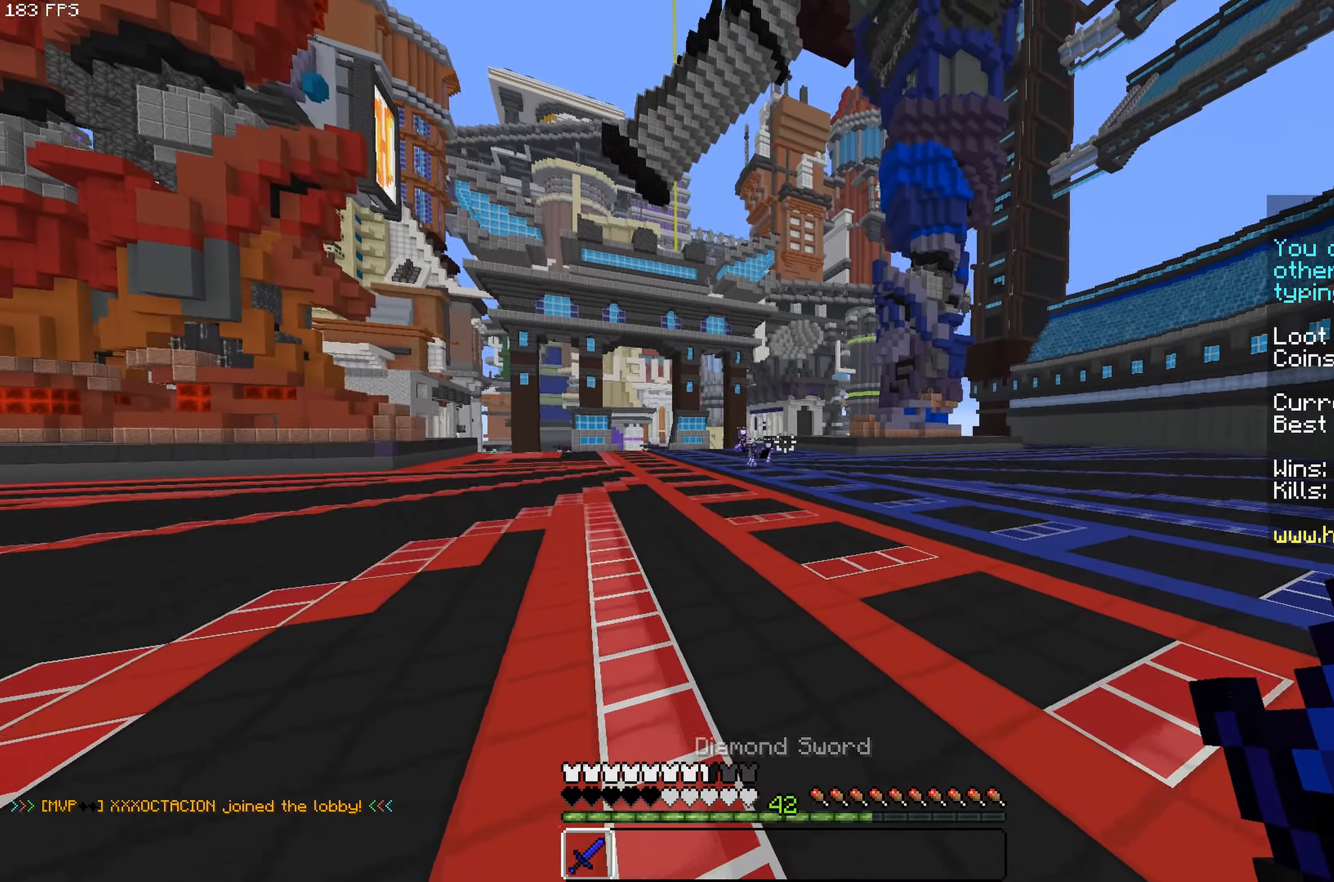
{"keys": [], "mouse": [], "events": [[217, "w", "down"], [317, "space", "down"], [334, "w", "up"], [450, "space", "up"]]}
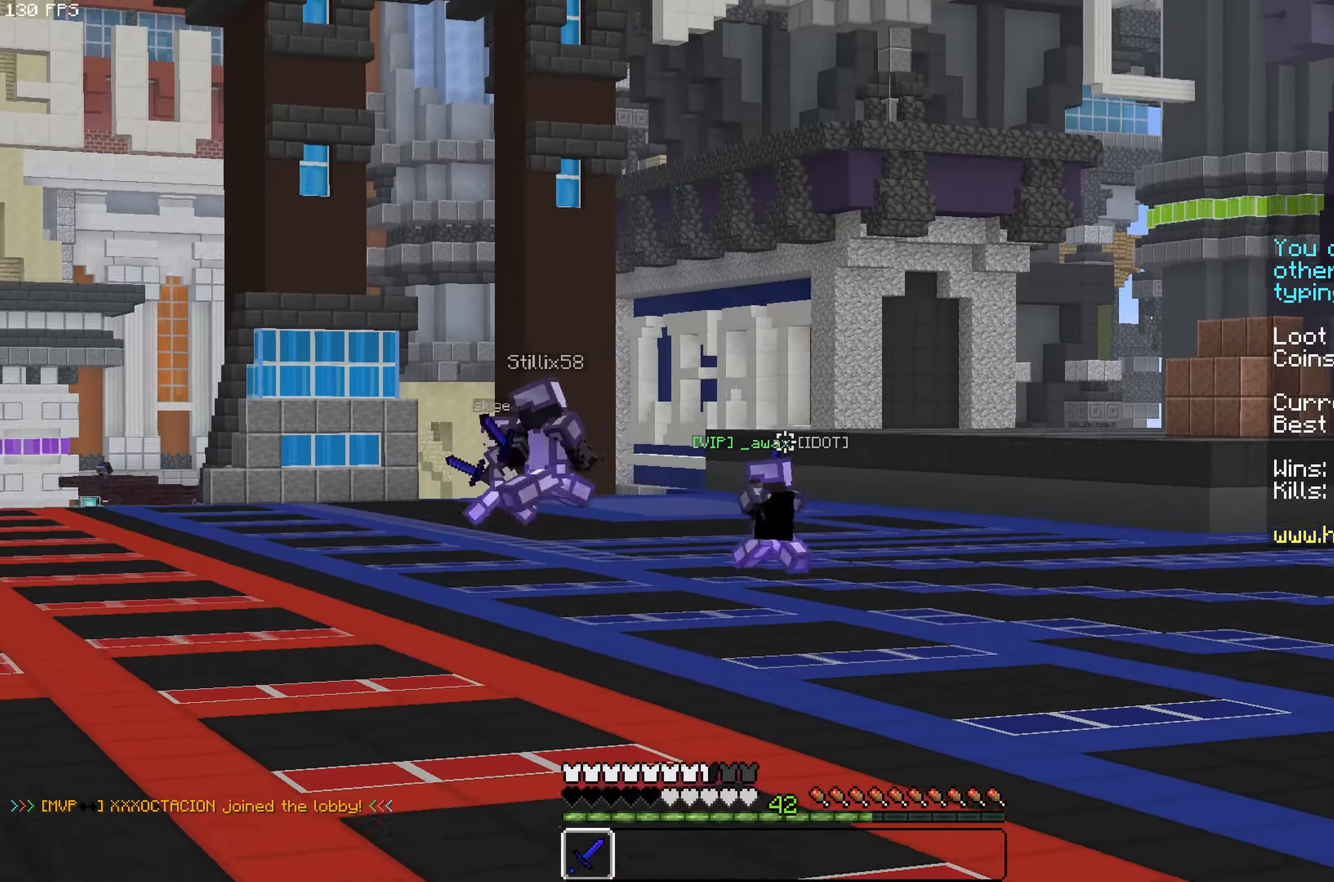
{"keys": ["space"], "mouse": [], "events": [[17, "w", "down"], [367, "space", "down"], [434, "w", "up"]]}
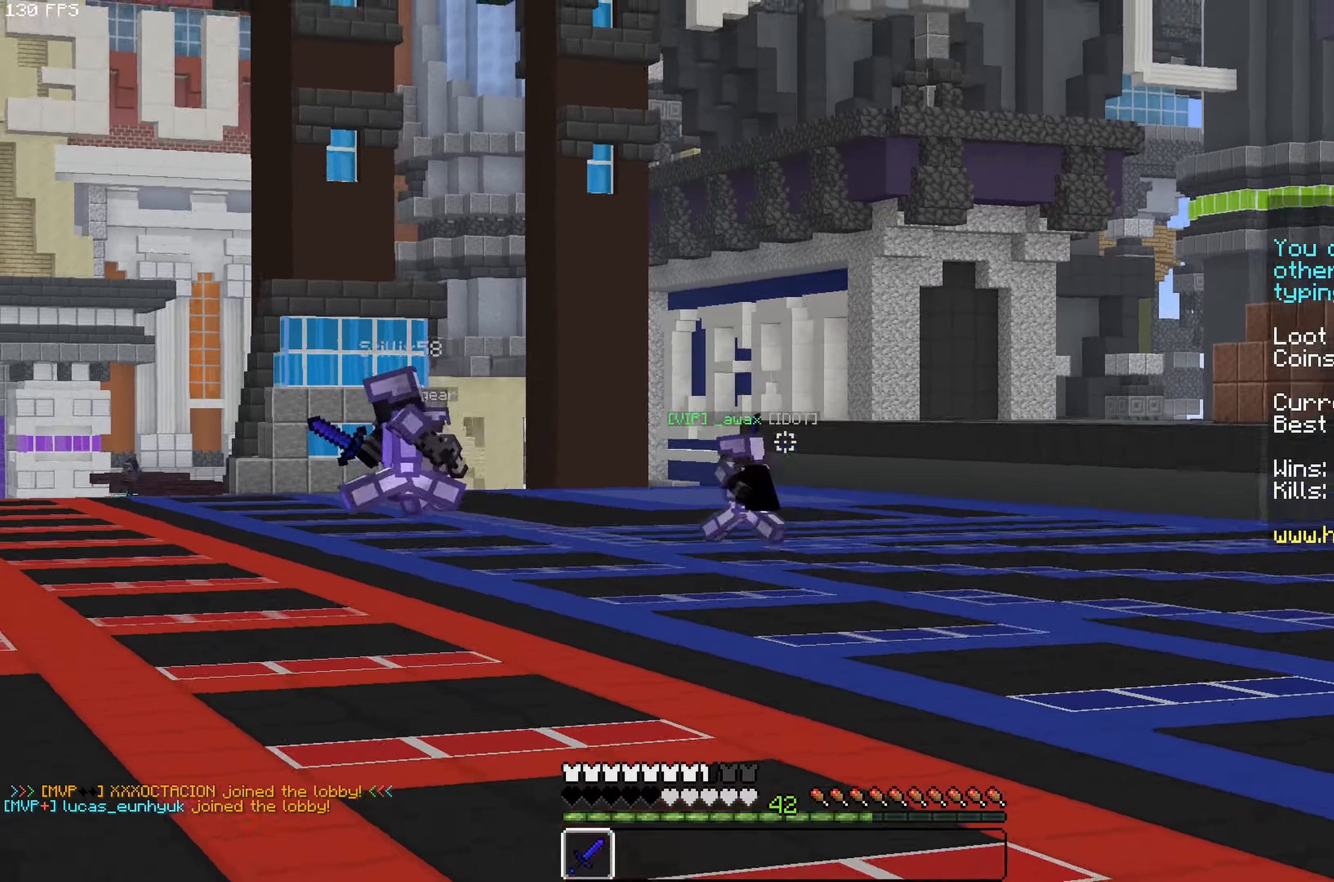
{"keys": ["space", "w"], "mouse": [], "events": [[17, "w", "down"], [100, "space", "up"], [467, "space", "down"]]}
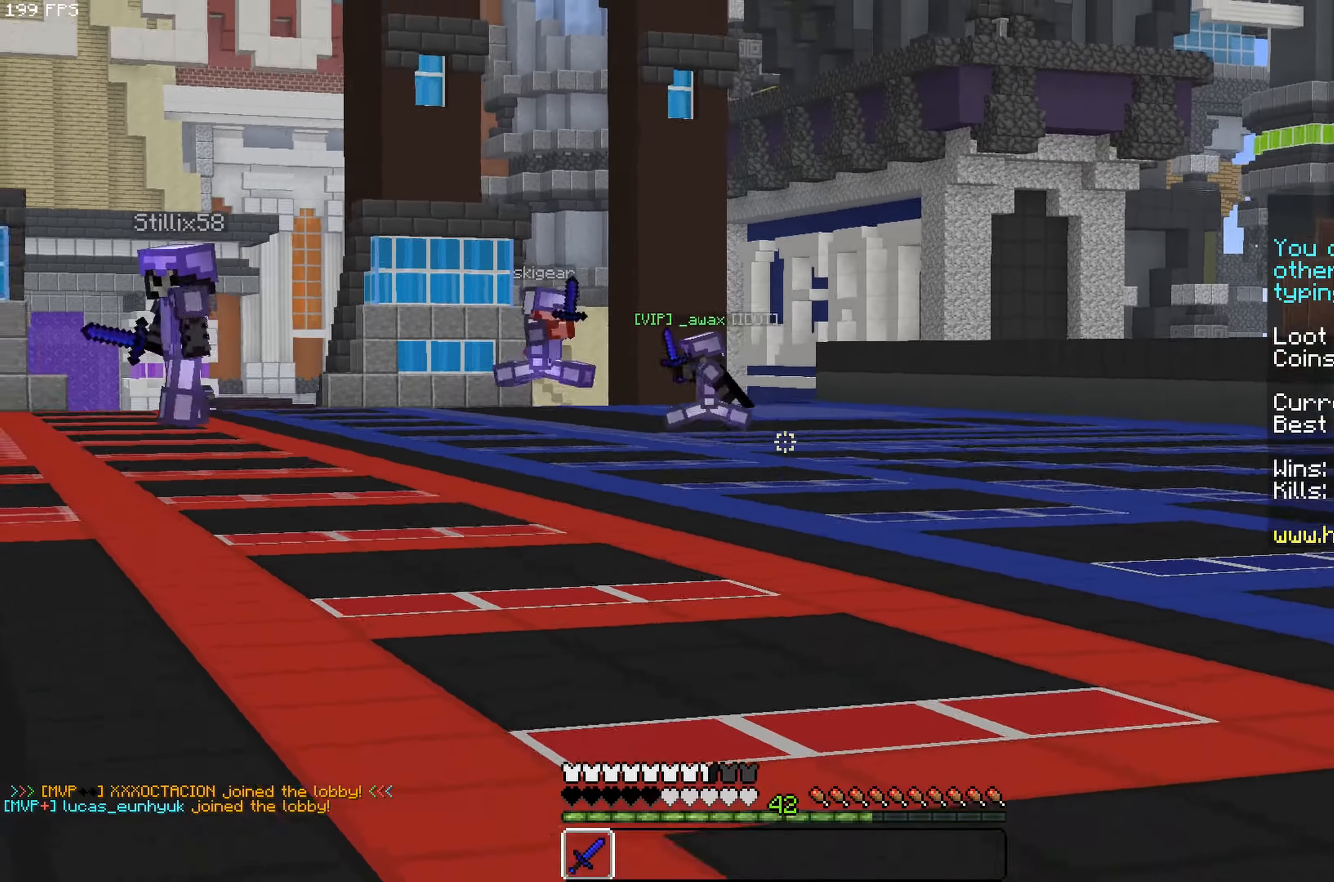
{"keys": ["space", "w"], "mouse": [], "events": [[33, "w", "up"], [166, "w", "down"], [200, "space", "up"], [316, "space", "down"], [400, "space", "up"], [466, "space", "down"]]}
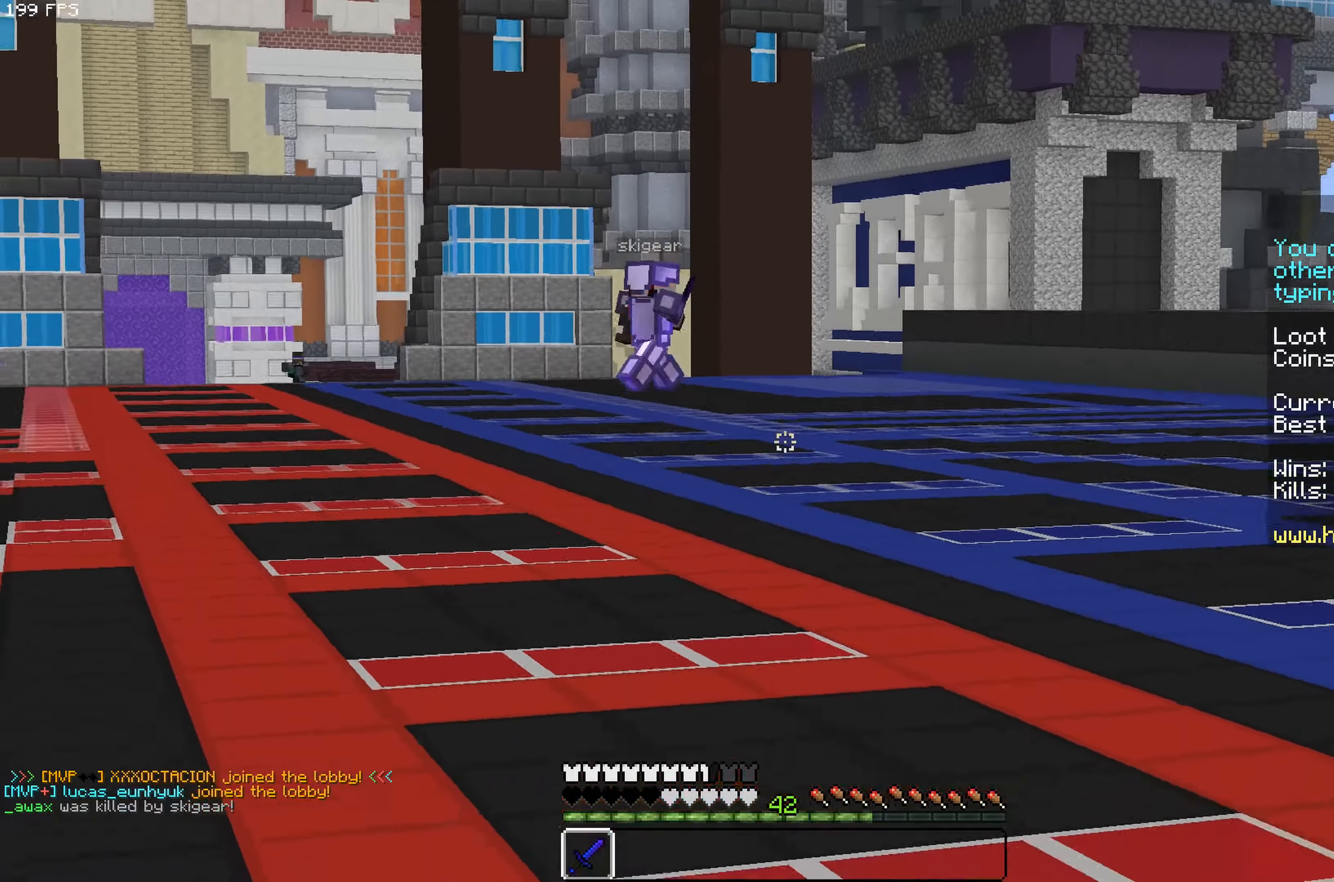
{"keys": ["space", "w"], "mouse": [], "events": [[83, "w", "up"], [166, "w", "down"]]}